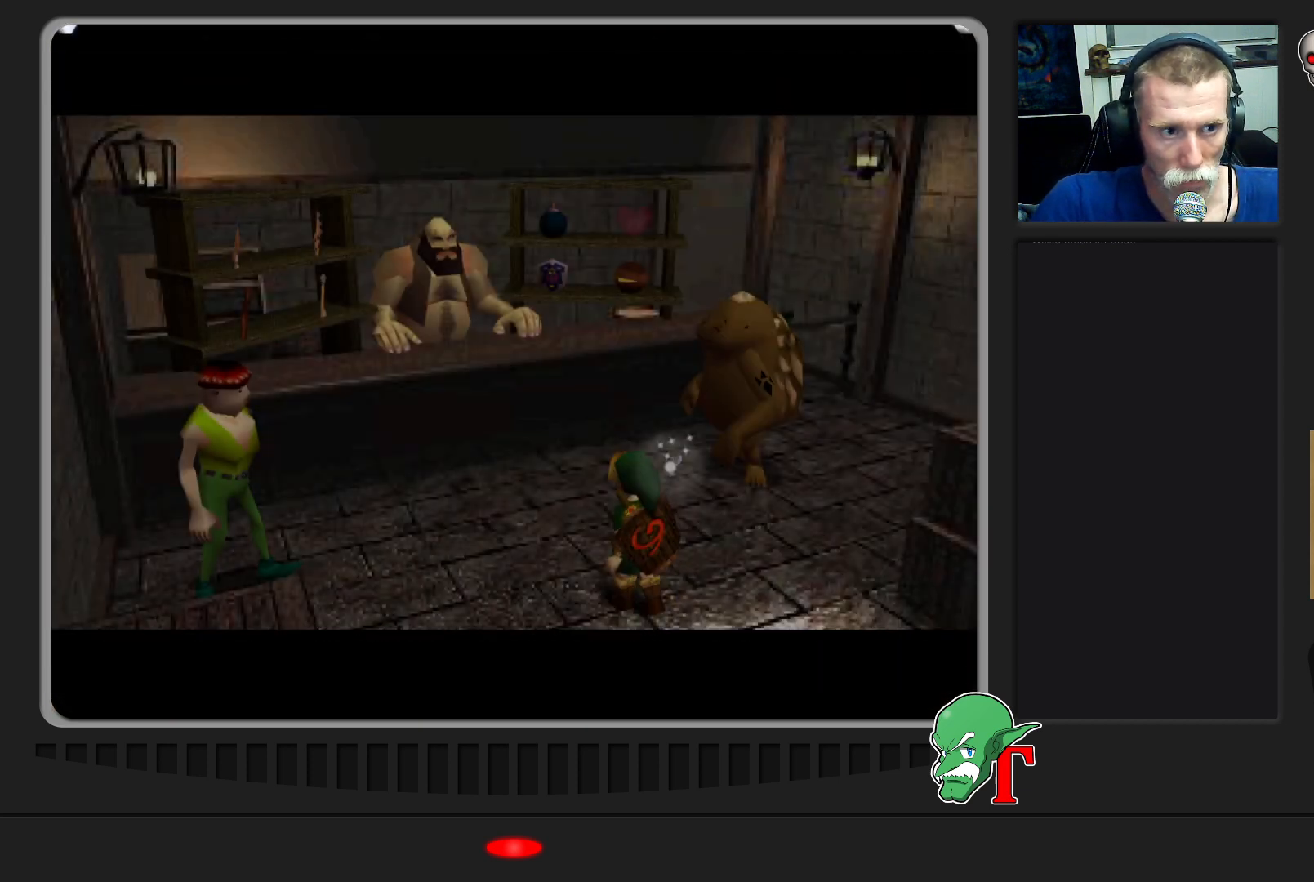
Gameplay with a controller (Nintendo layout); each line is a JSON object with the inputs held at the frame after it. "events" lists button and stick changes between this image and that frame as [ms after this image, input, new state], when the widget could be followed in between. Not read: L3 R3.
{"buttons": [], "left_stick": "up-left", "events": [[67, "left_stick", "up-left"]]}
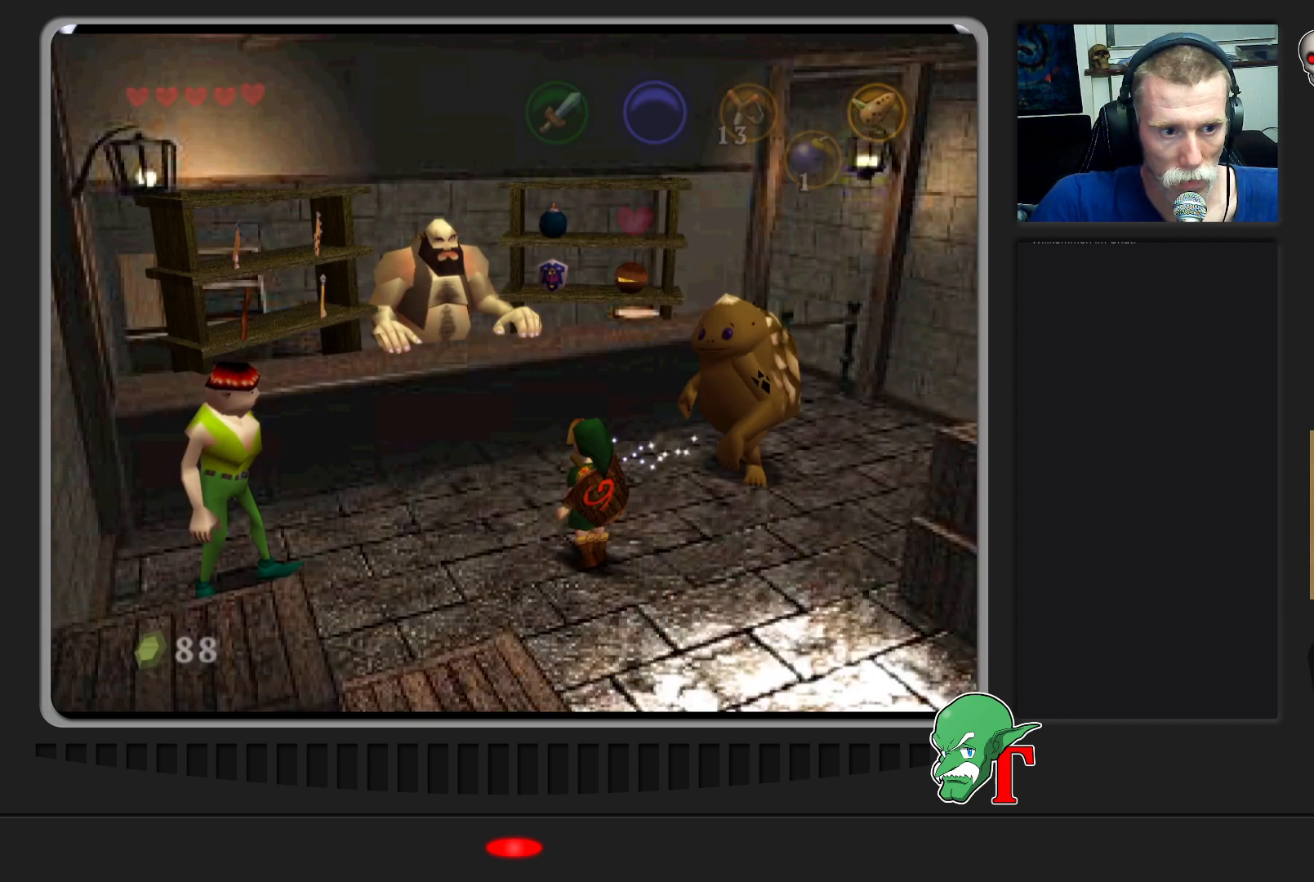
{"buttons": [], "left_stick": "up-left", "events": []}
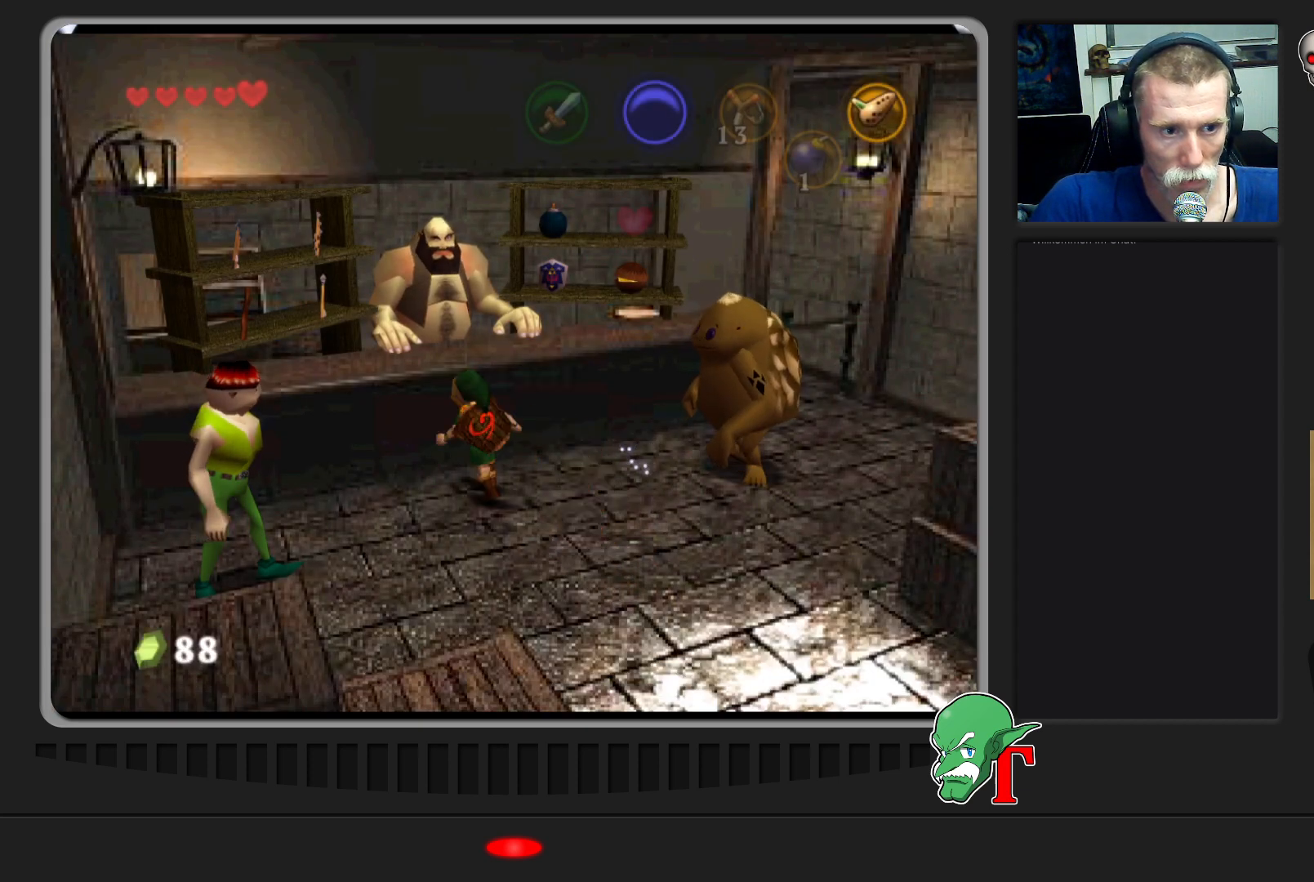
{"buttons": [], "left_stick": "center", "events": [[33, "left_stick", "center"], [333, "left_stick", "up"], [500, "left_stick", "center"]]}
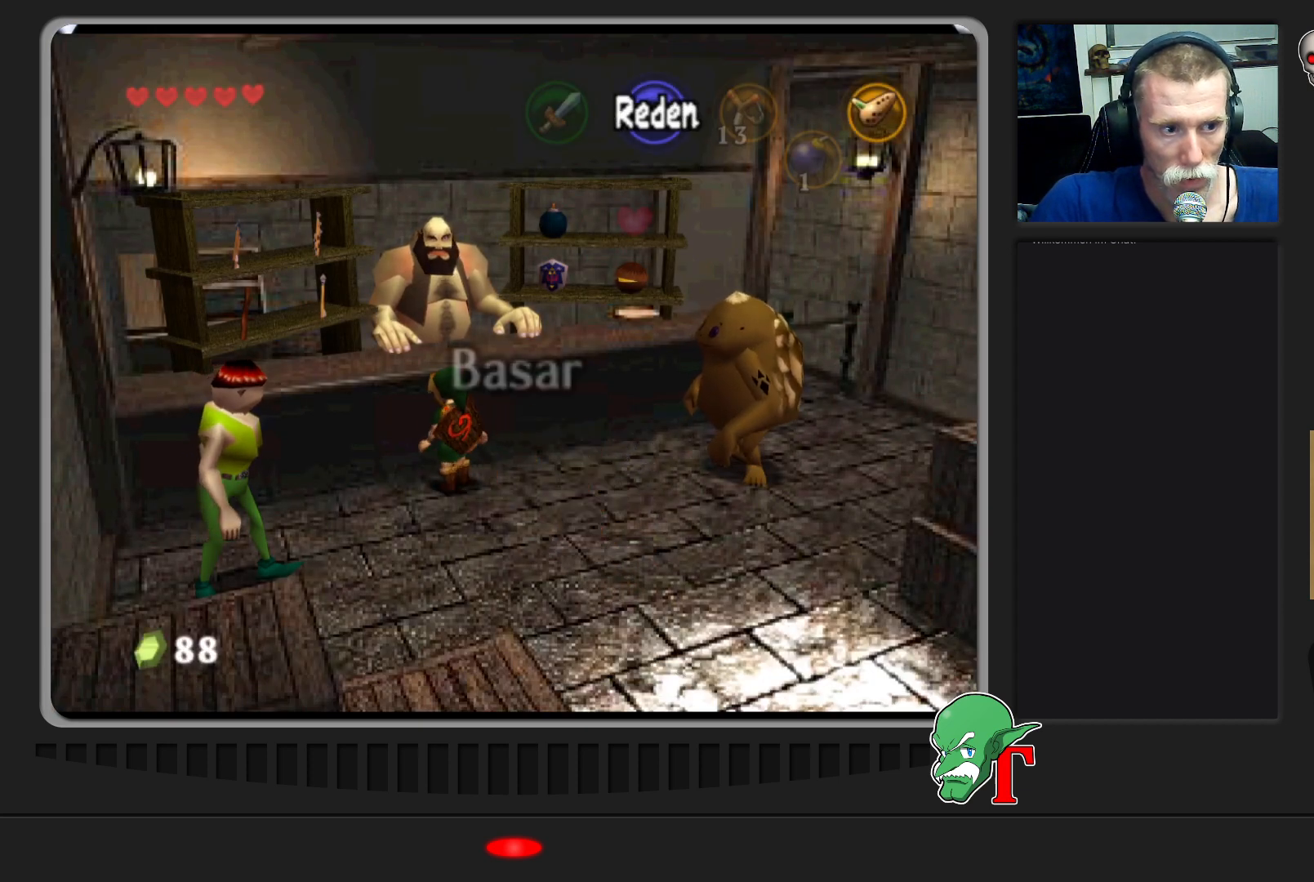
{"buttons": [], "left_stick": "center", "events": [[233, "A", "down"], [367, "A", "up"]]}
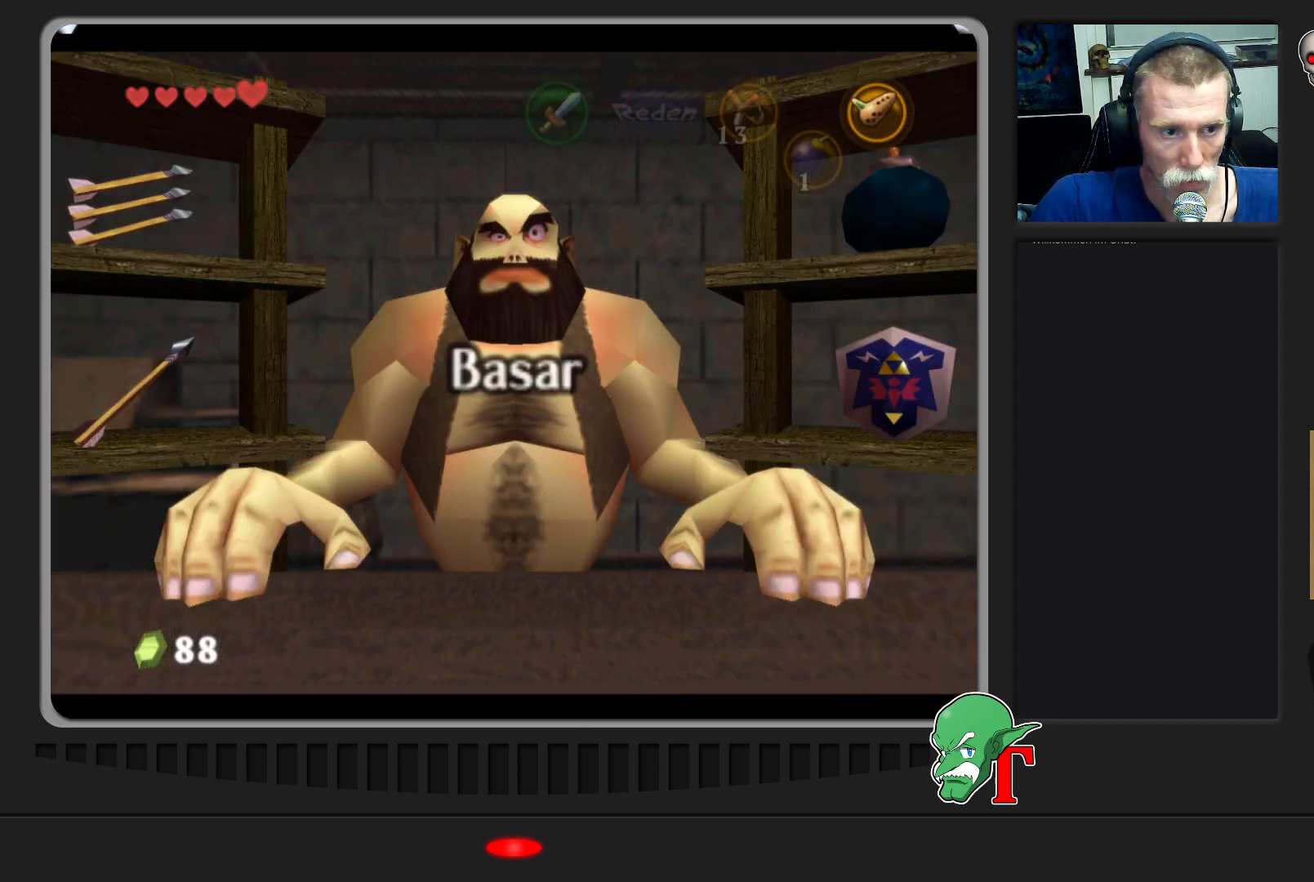
{"buttons": [], "left_stick": "center", "events": []}
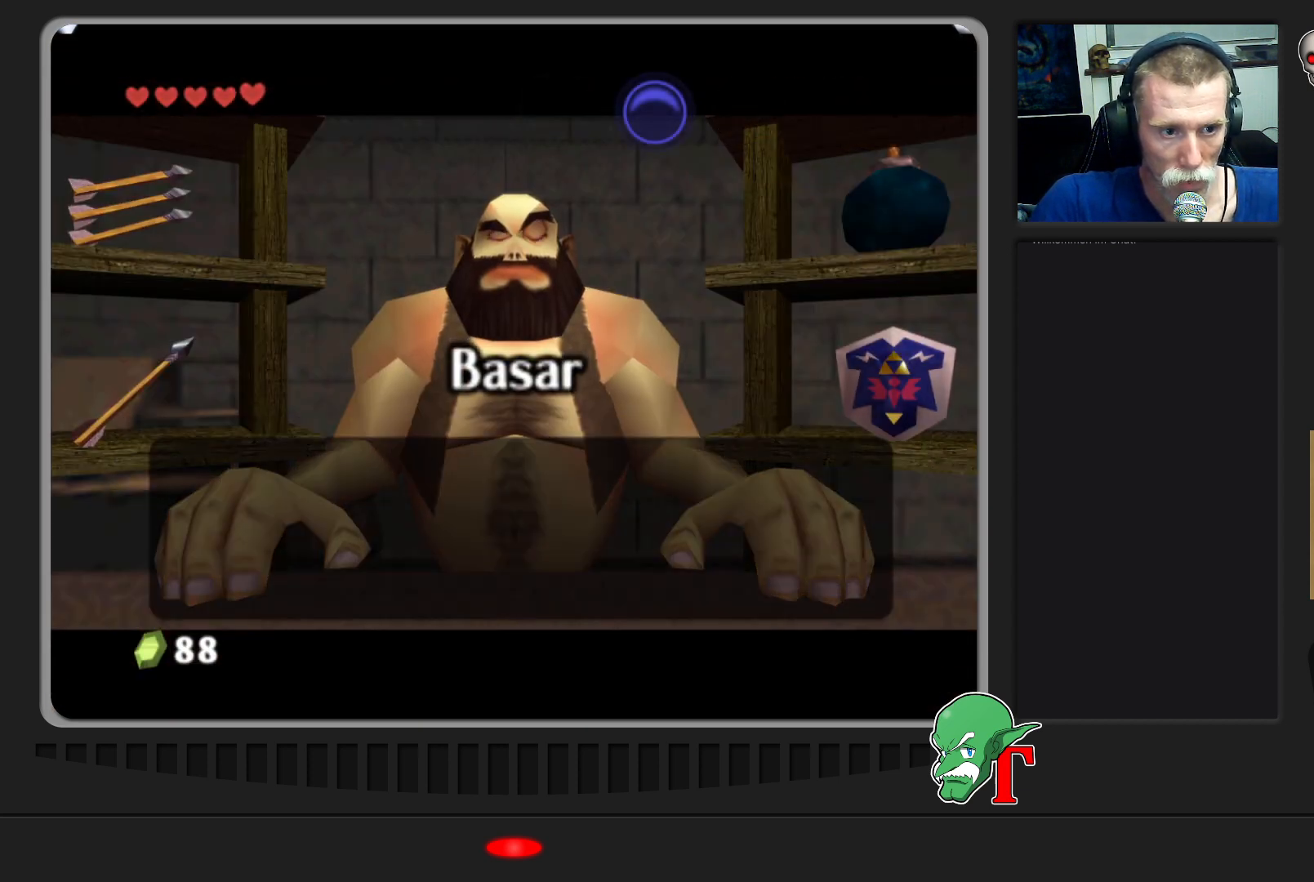
{"buttons": [], "left_stick": "center", "events": [[300, "left_stick", "right"], [500, "left_stick", "center"]]}
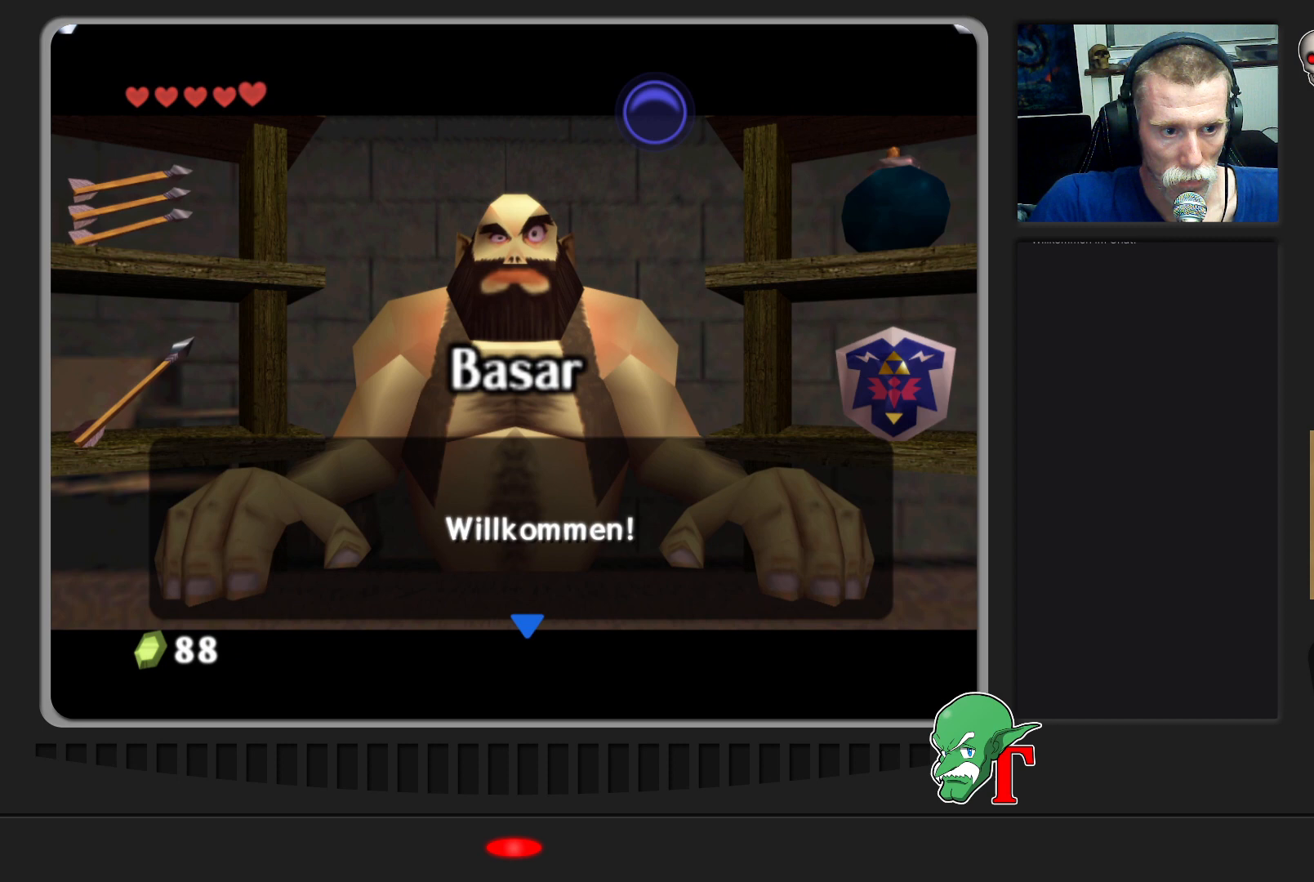
{"buttons": [], "left_stick": "right", "events": [[333, "left_stick", "right"]]}
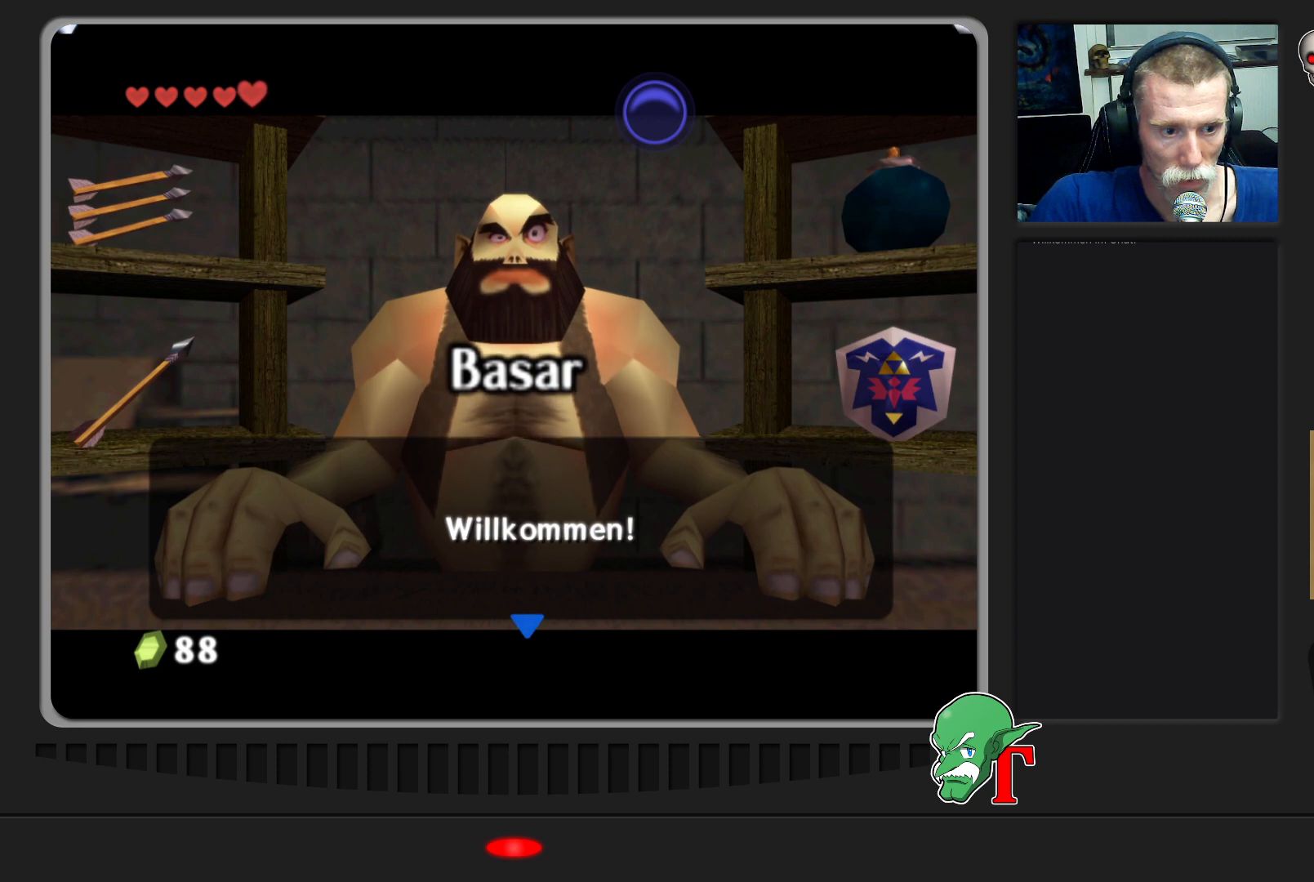
{"buttons": ["A"], "left_stick": "center", "events": [[67, "left_stick", "center"], [433, "A", "down"]]}
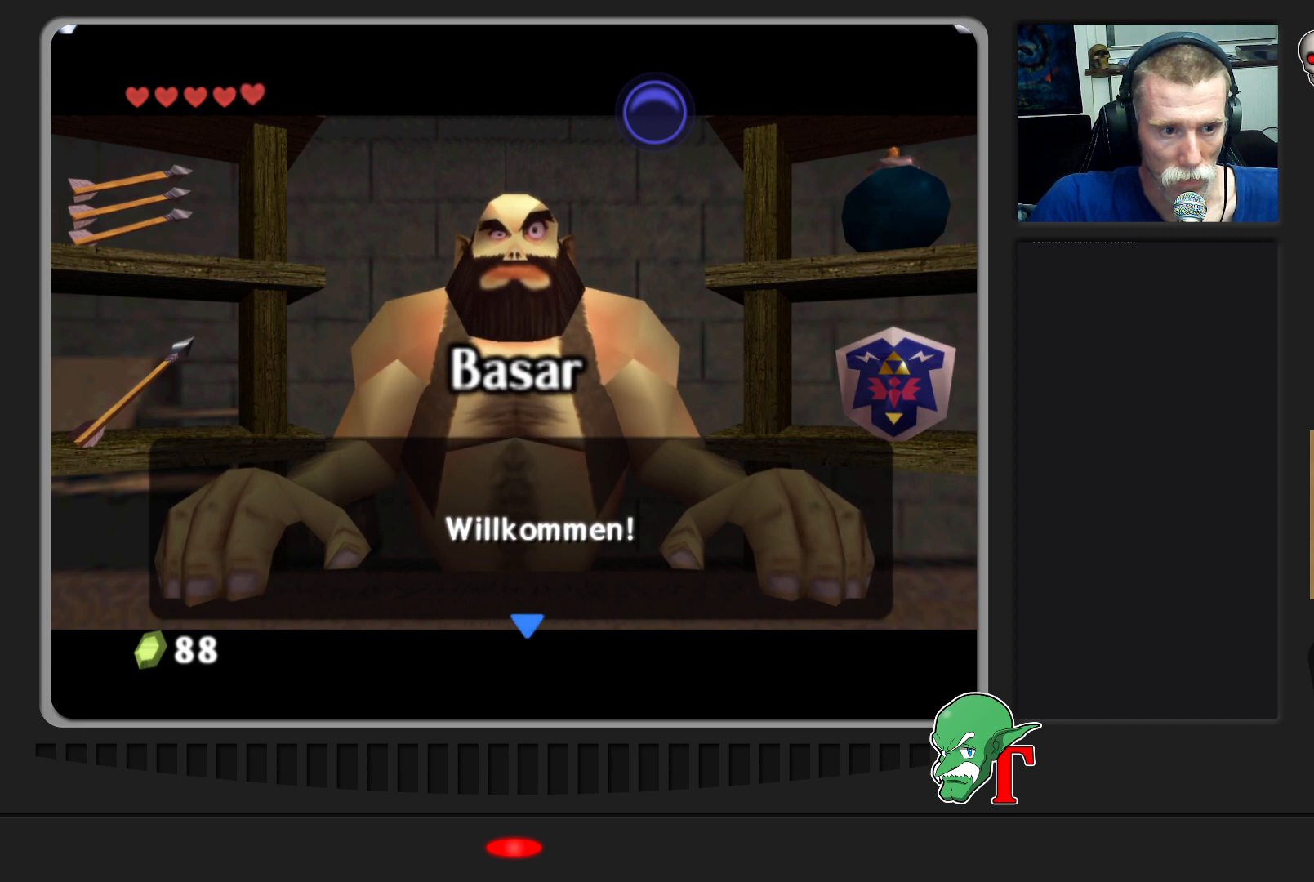
{"buttons": [], "left_stick": "center", "events": [[67, "A", "up"]]}
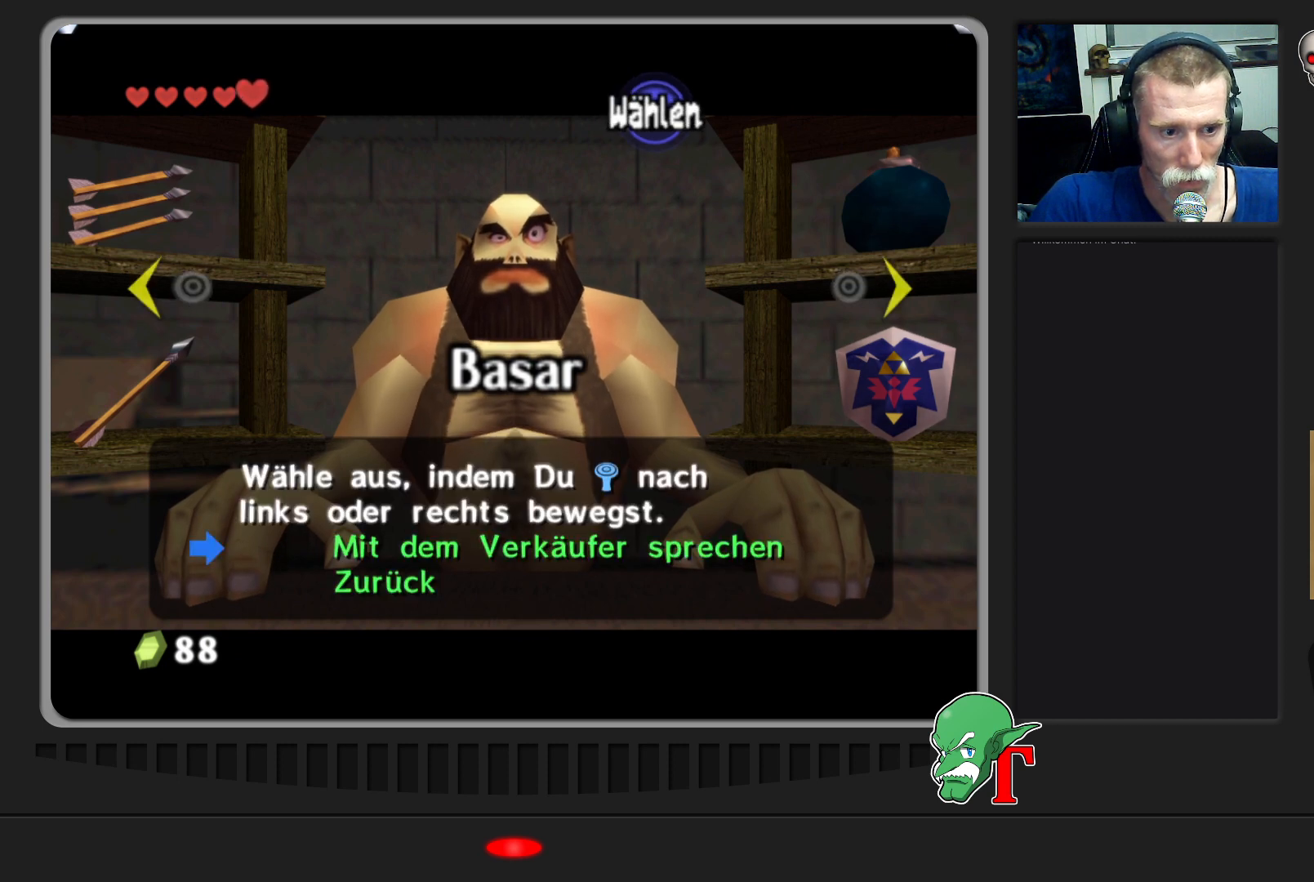
{"buttons": [], "left_stick": "right", "events": [[400, "left_stick", "right"]]}
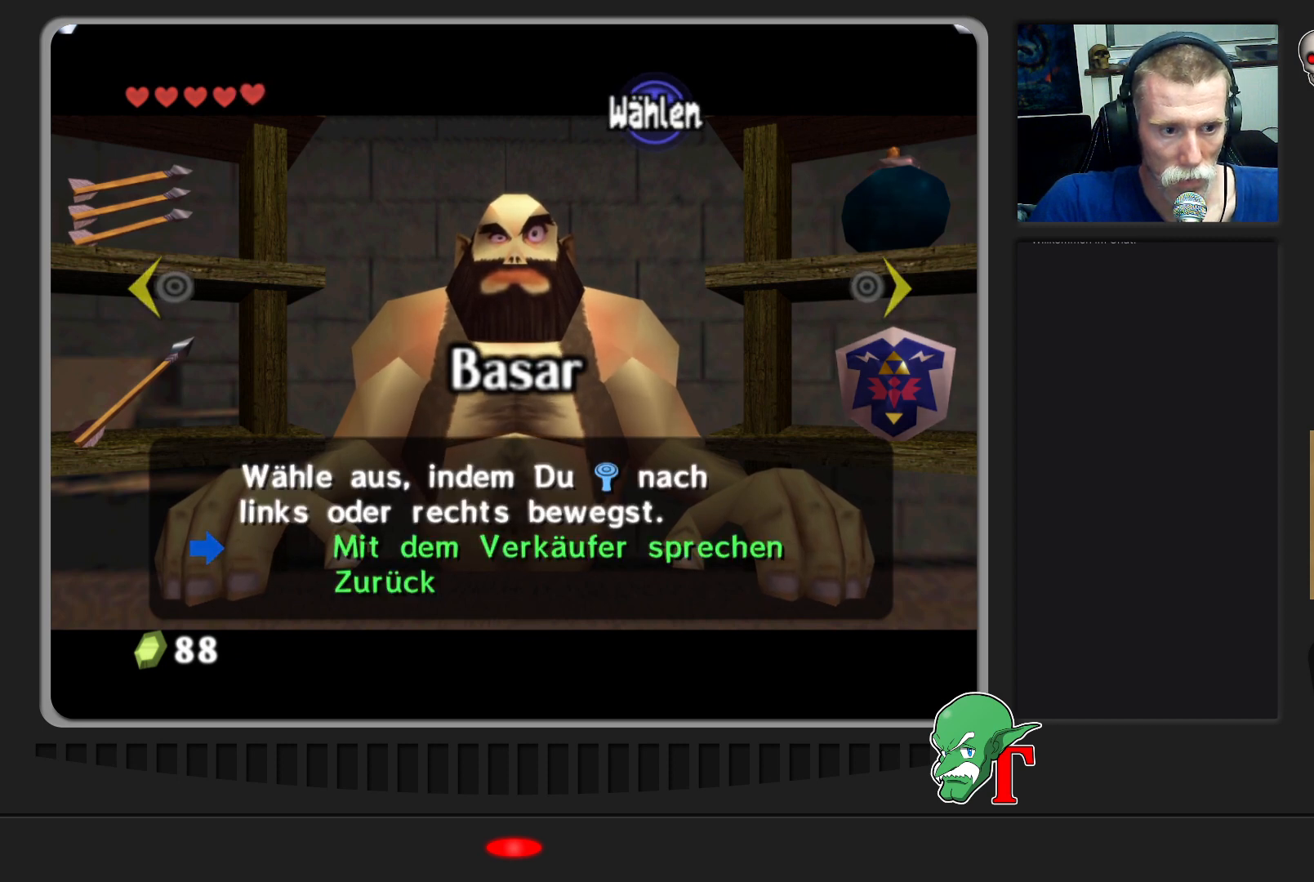
{"buttons": [], "left_stick": "center", "events": [[67, "left_stick", "center"]]}
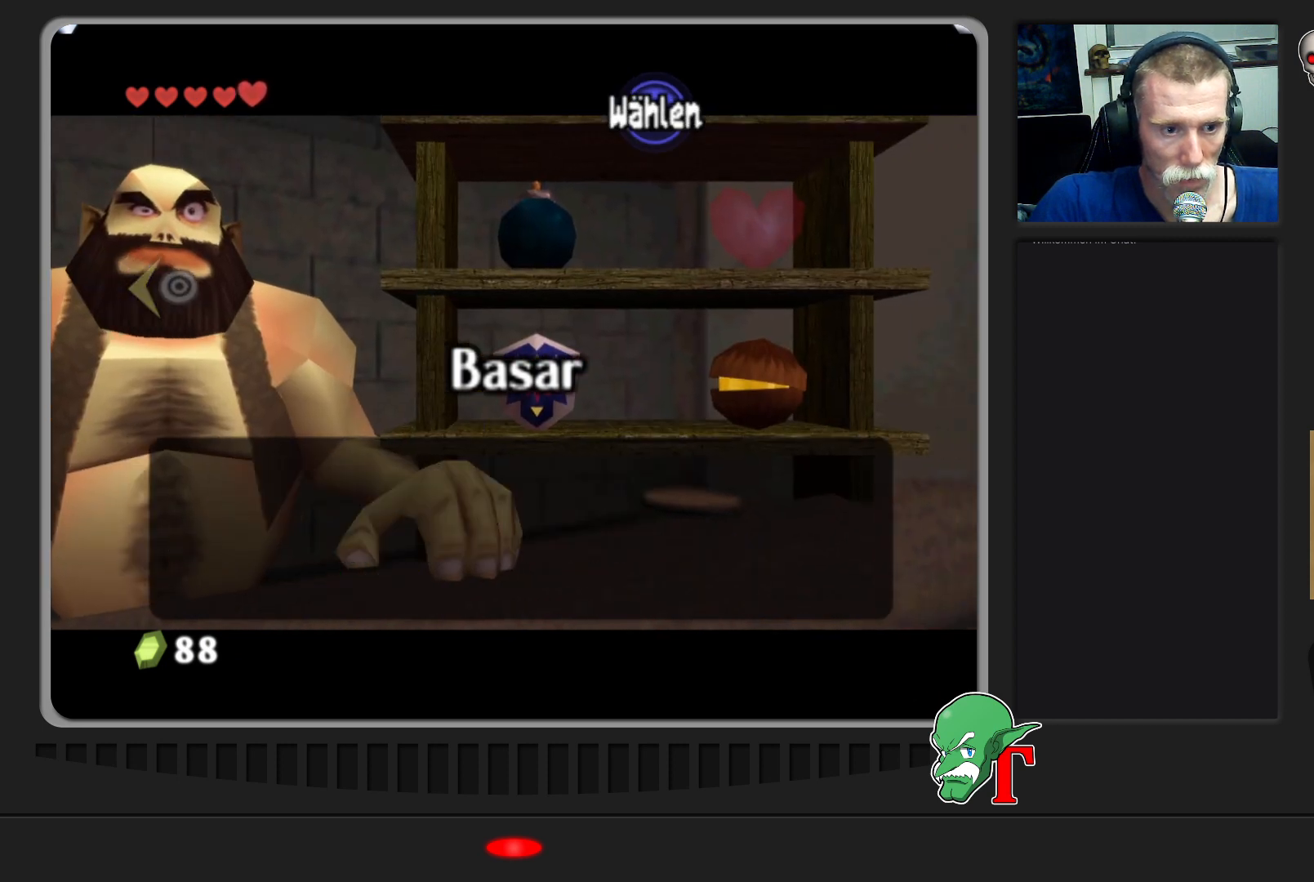
{"buttons": [], "left_stick": "center", "events": []}
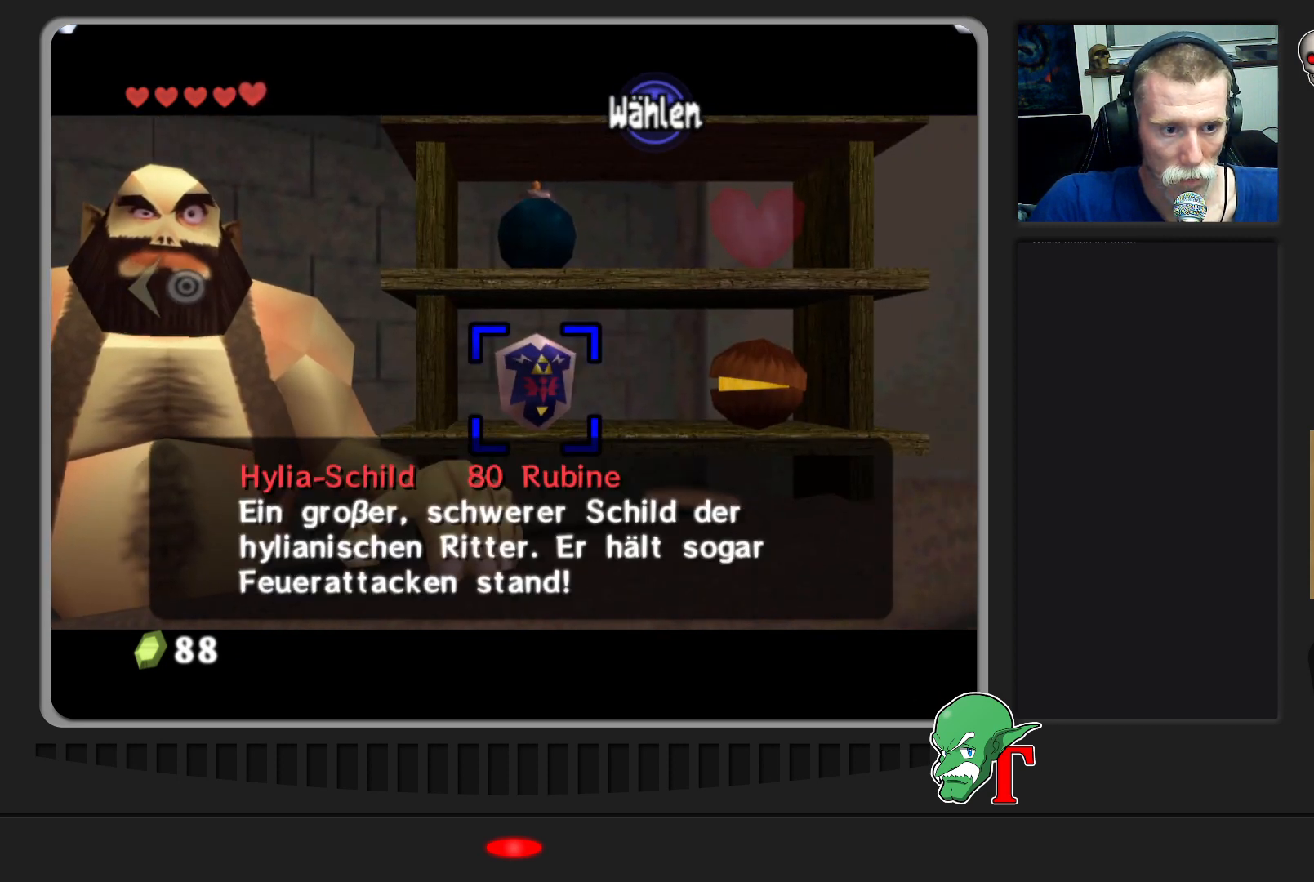
{"buttons": [], "left_stick": "center", "events": []}
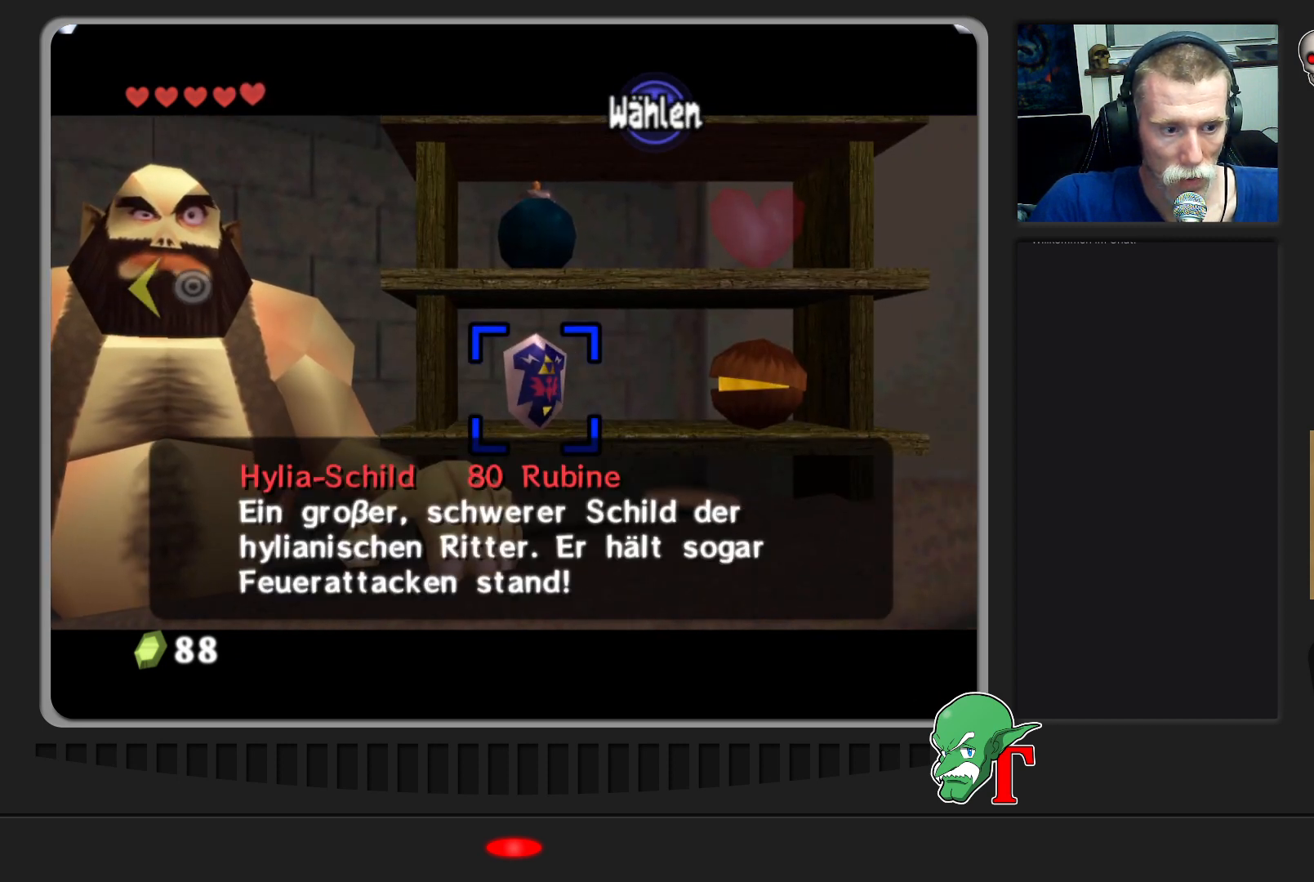
{"buttons": [], "left_stick": "center", "events": [[233, "A", "down"], [400, "A", "up"]]}
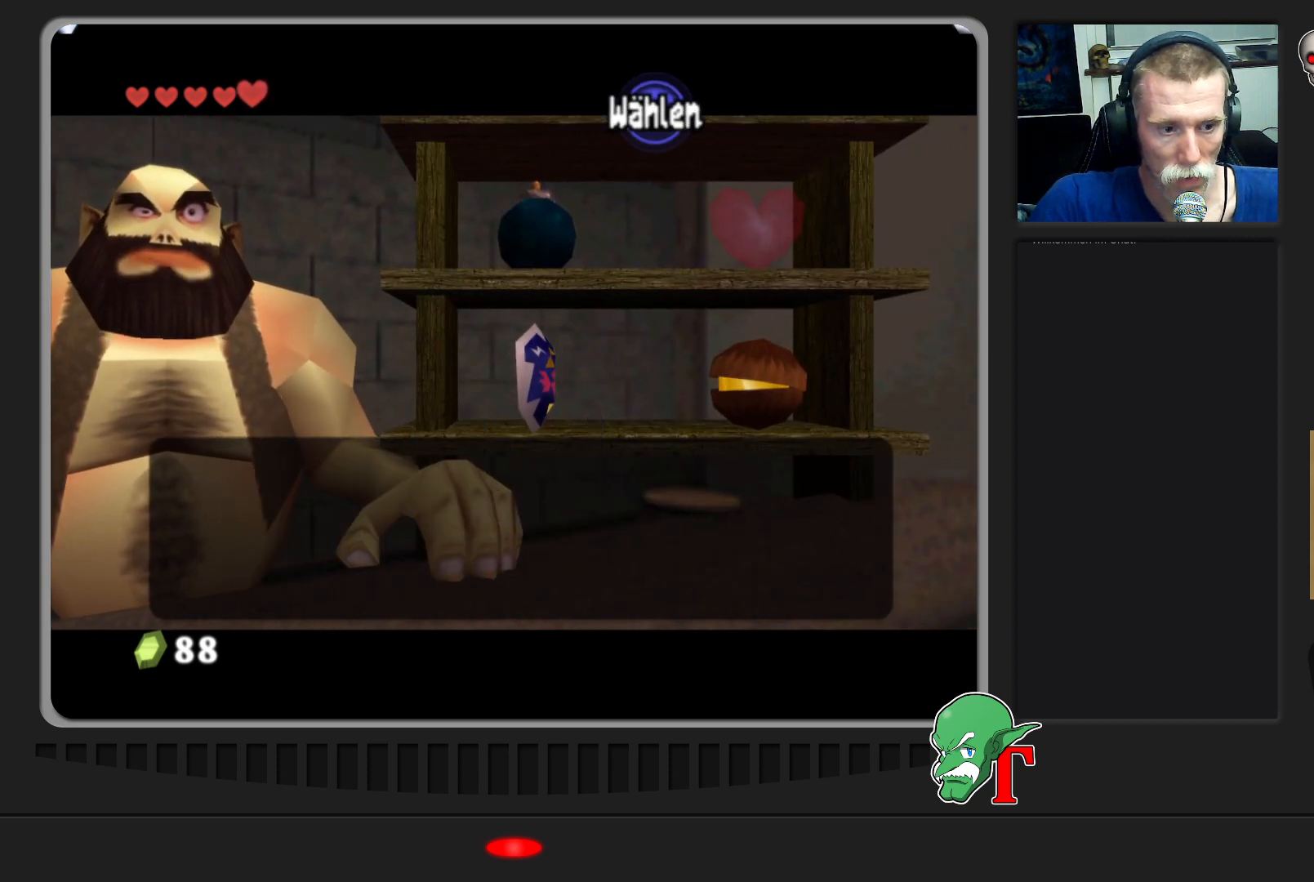
{"buttons": [], "left_stick": "center", "events": []}
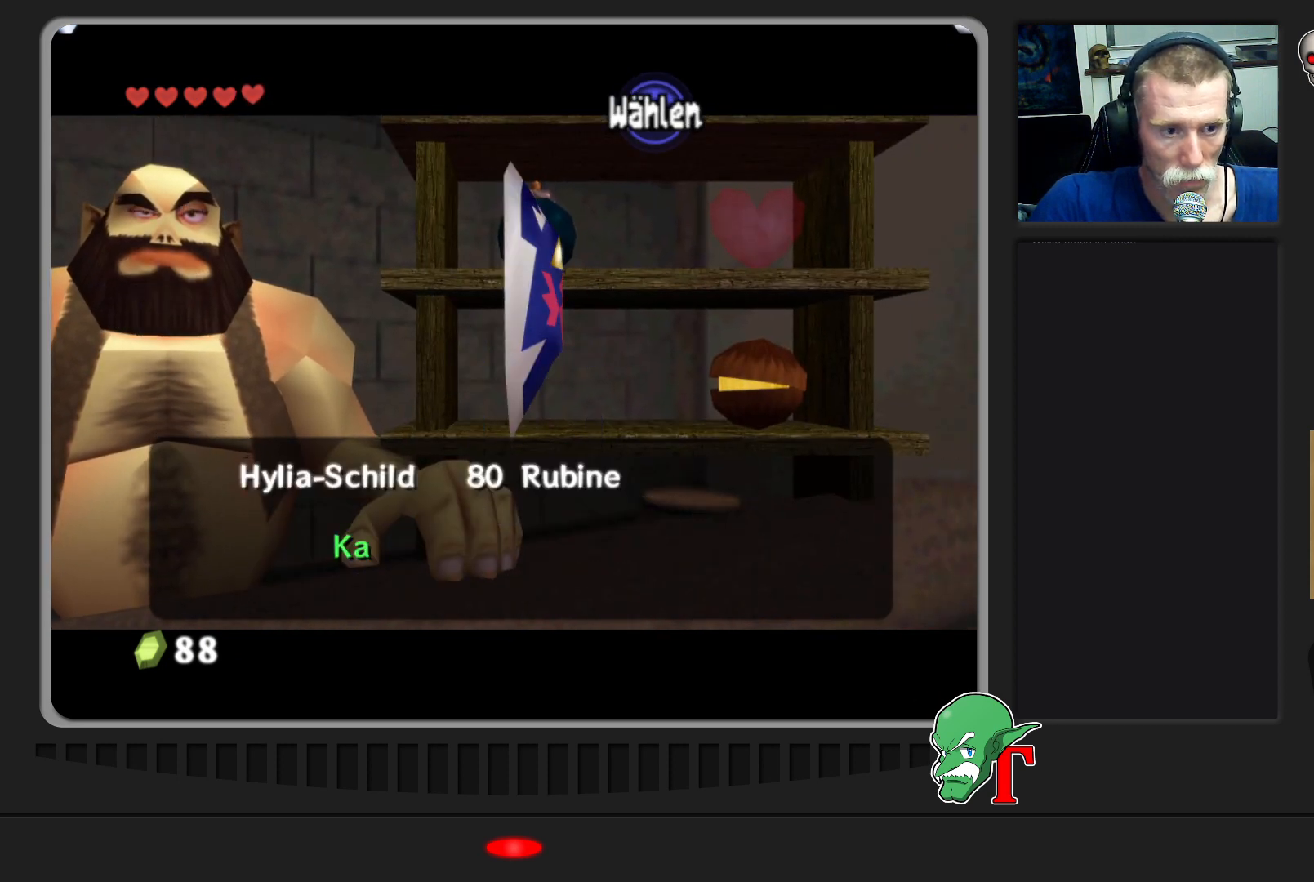
{"buttons": ["A"], "left_stick": "center", "events": [[333, "A", "down"]]}
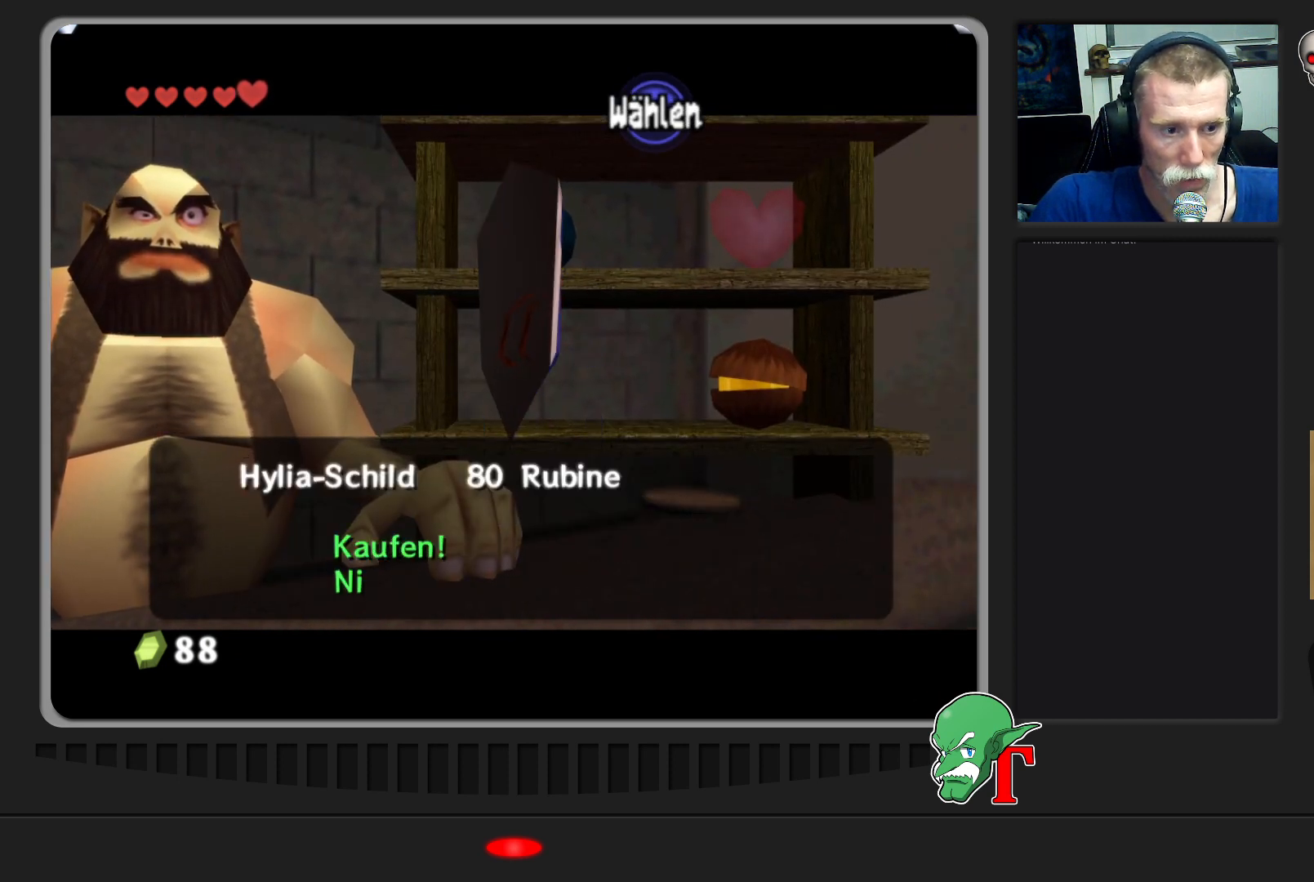
{"buttons": [], "left_stick": "center", "events": [[33, "A", "up"], [333, "A", "down"], [467, "A", "up"]]}
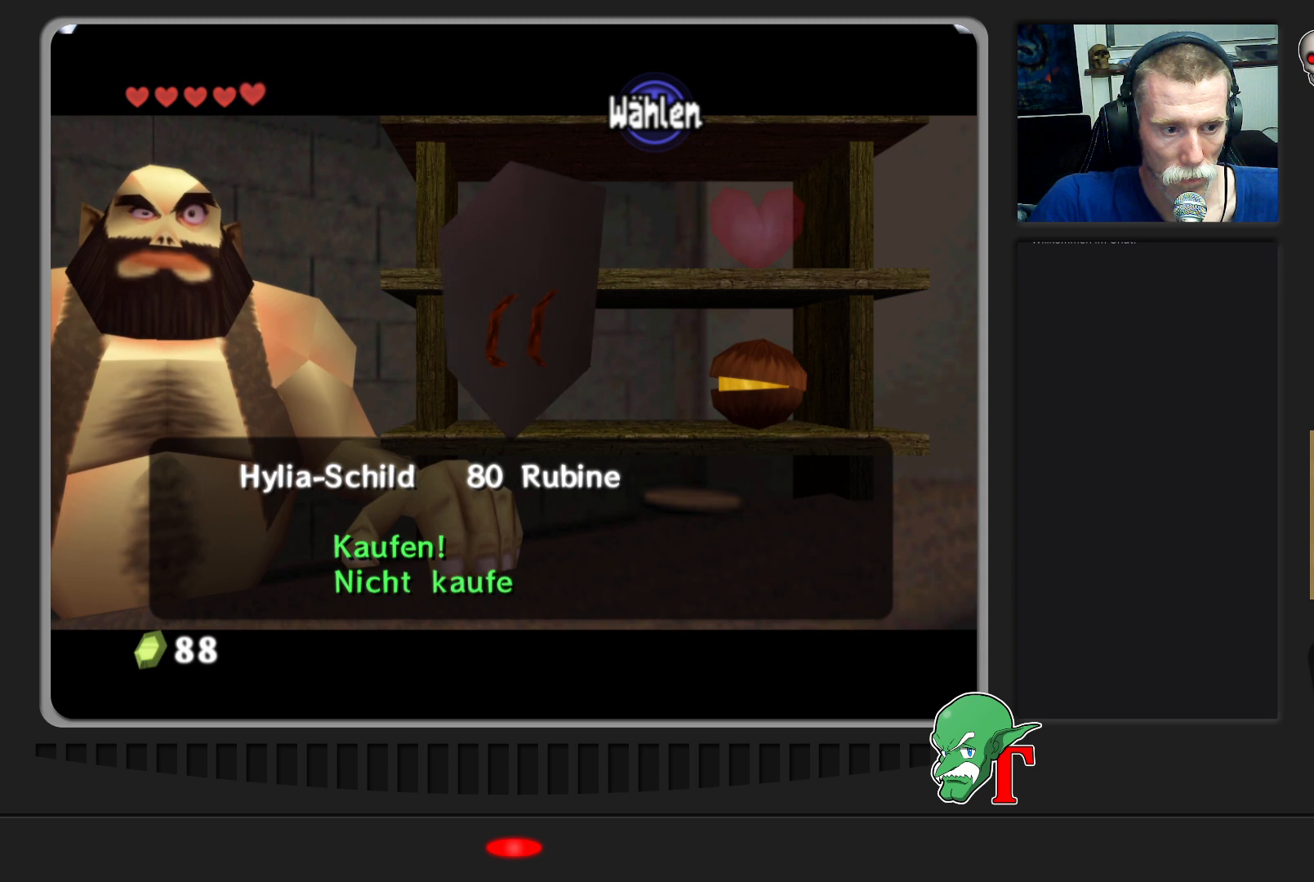
{"buttons": [], "left_stick": "center", "events": [[67, "A", "down"], [200, "A", "up"], [300, "A", "down"], [433, "A", "up"]]}
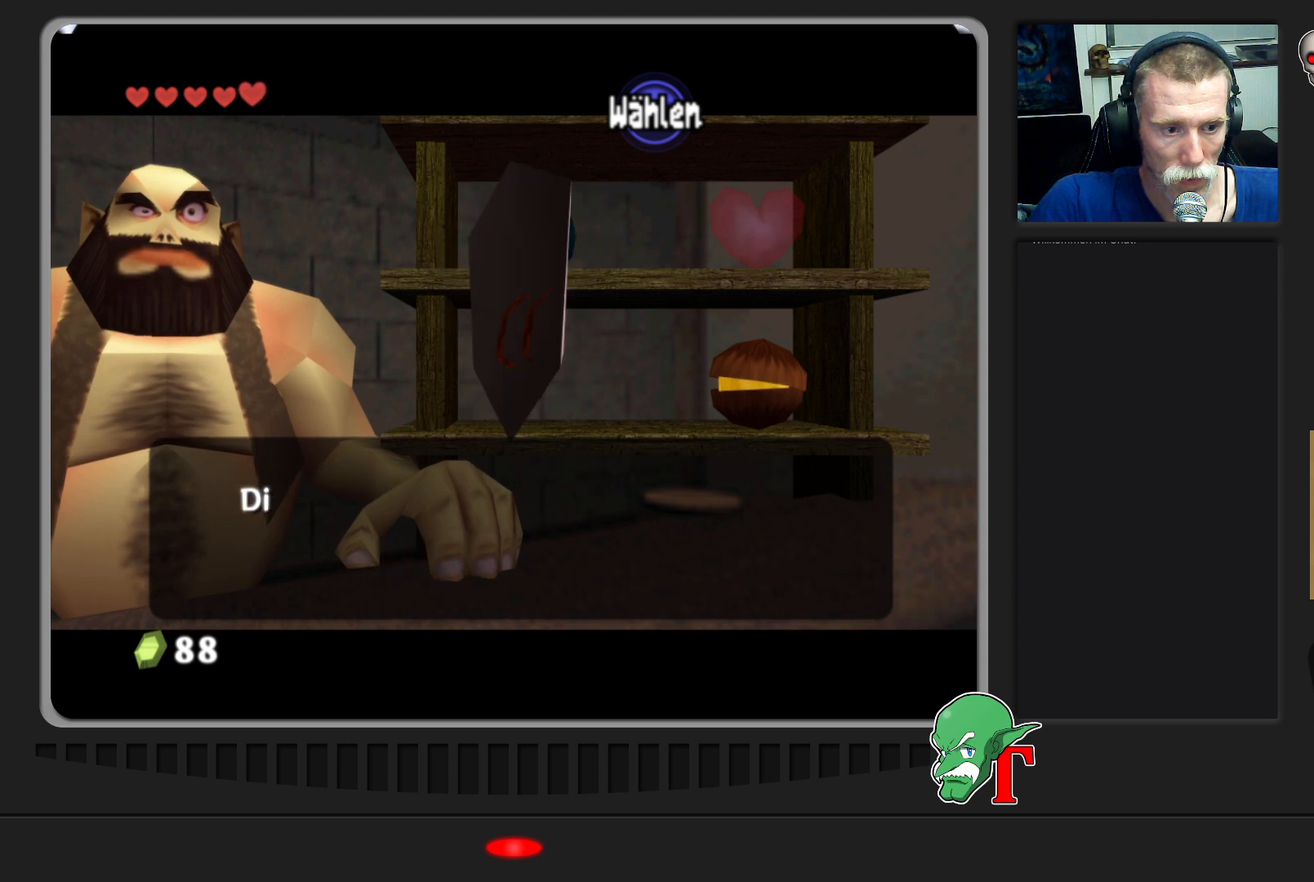
{"buttons": [], "left_stick": "center", "events": [[200, "A", "down"], [367, "A", "up"]]}
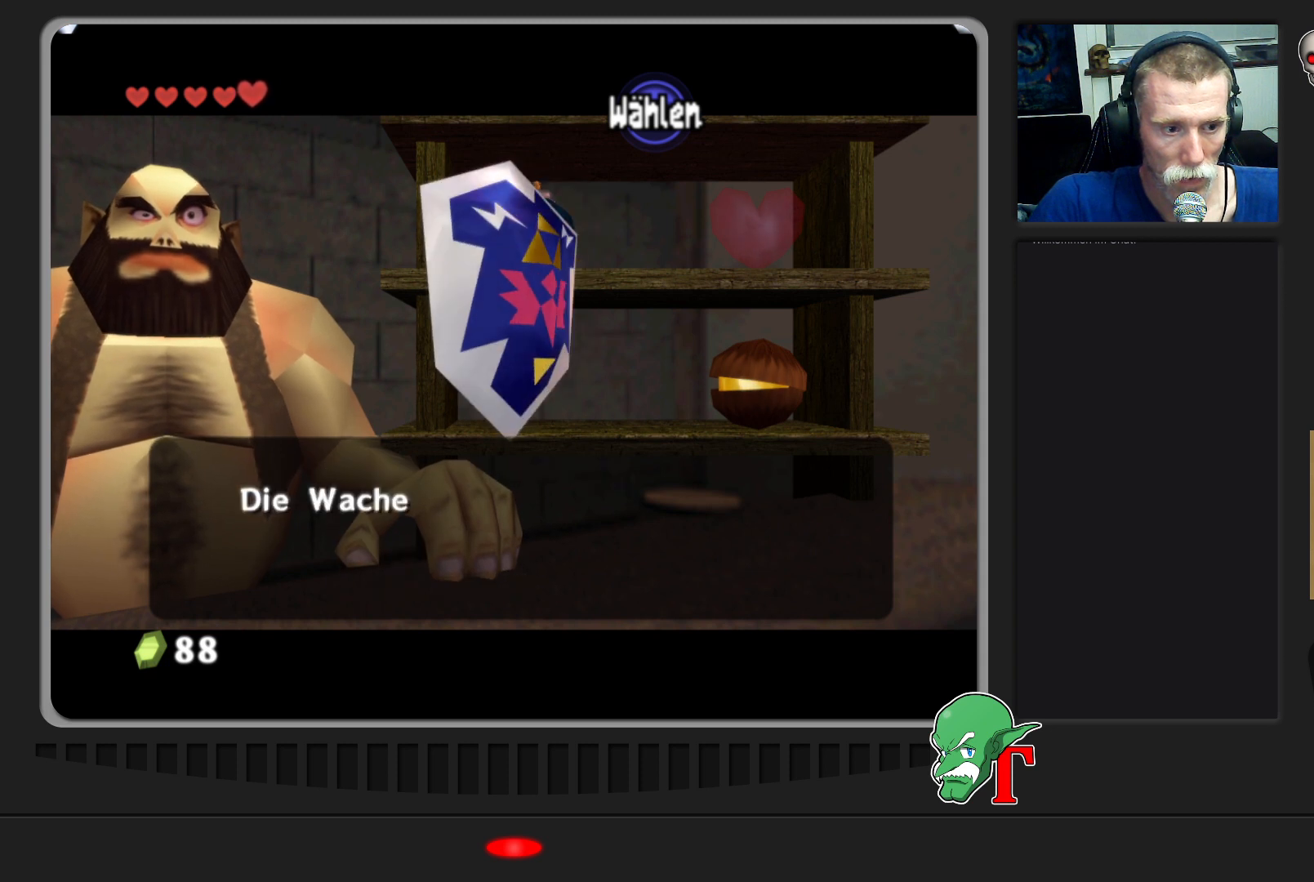
{"buttons": [], "left_stick": "center", "events": []}
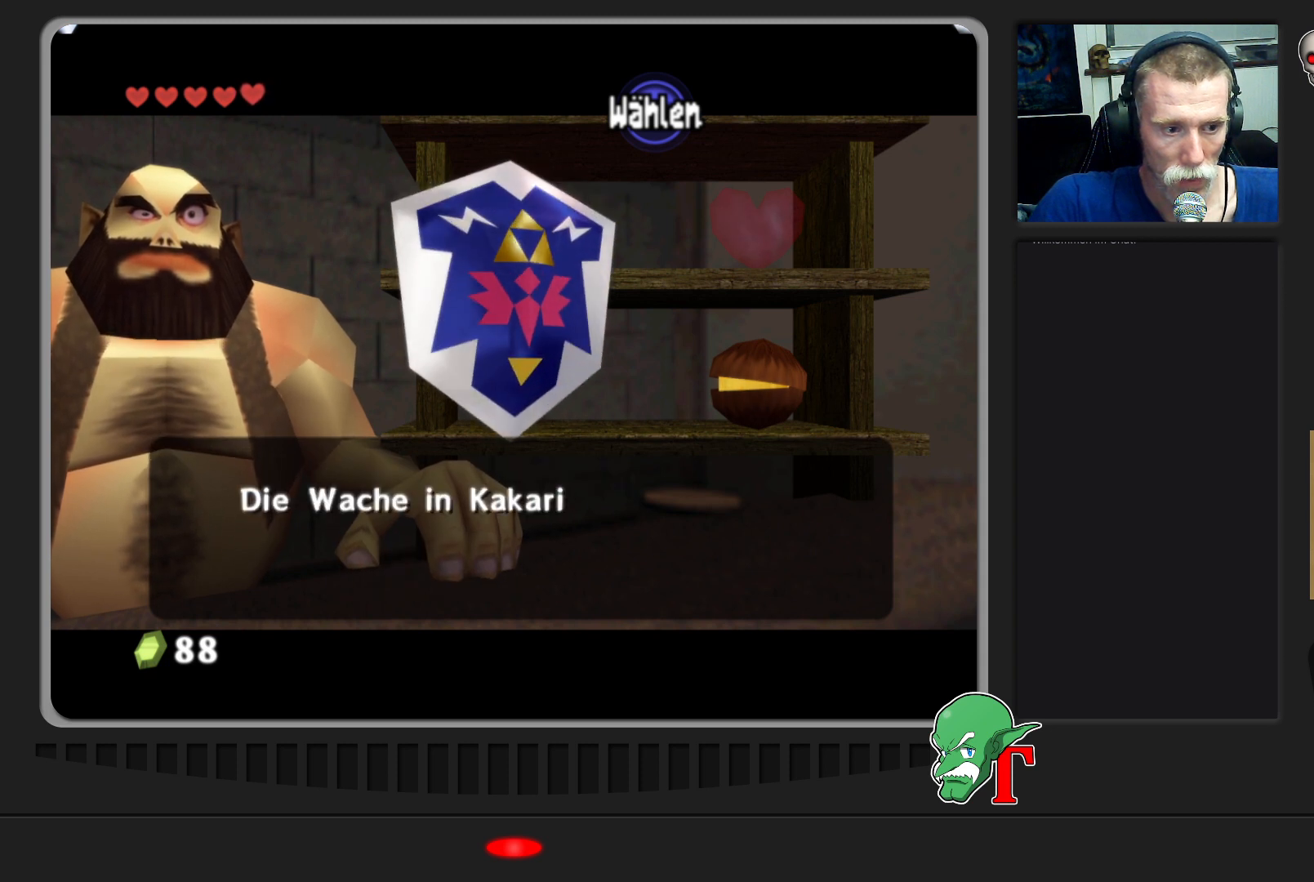
{"buttons": [], "left_stick": "center", "events": []}
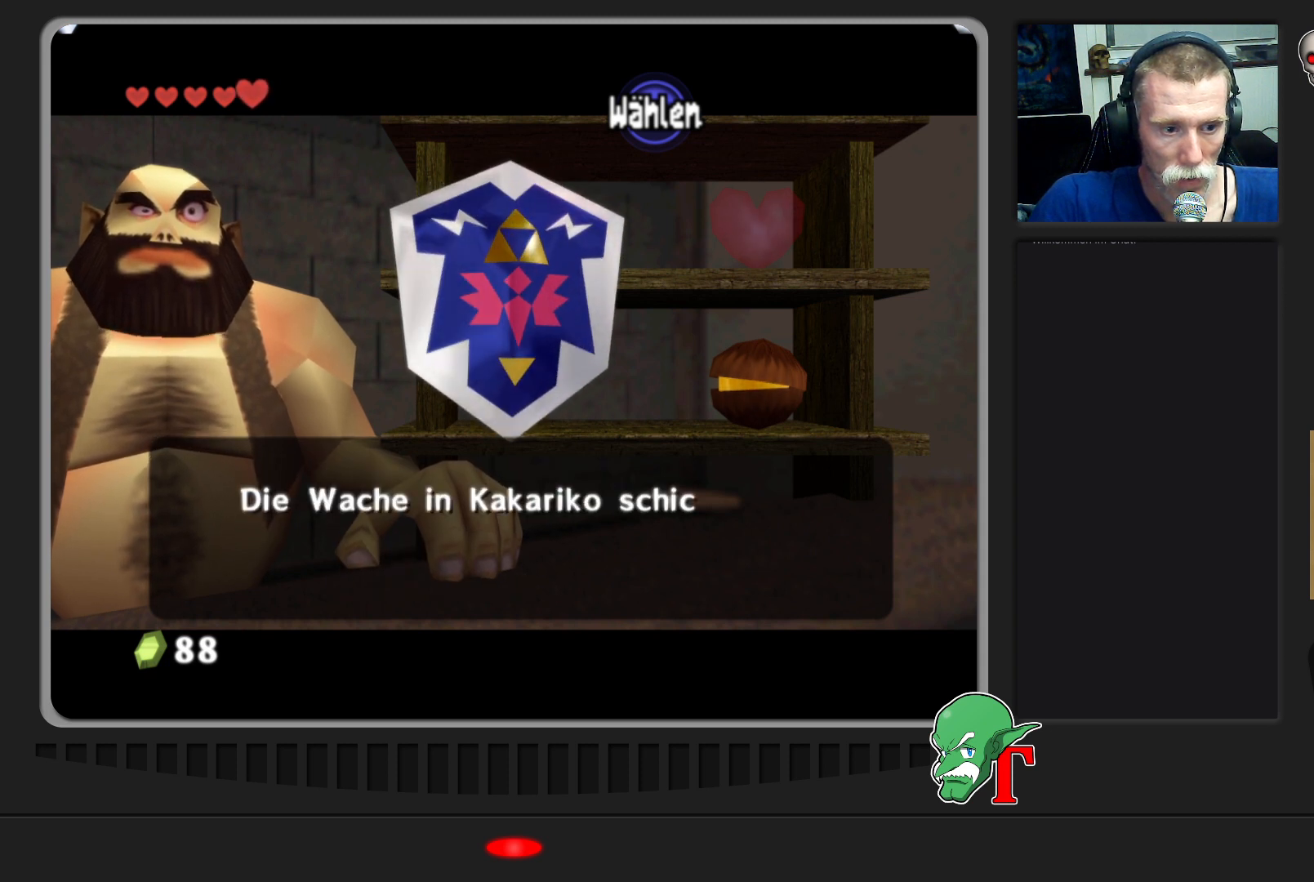
{"buttons": [], "left_stick": "center", "events": []}
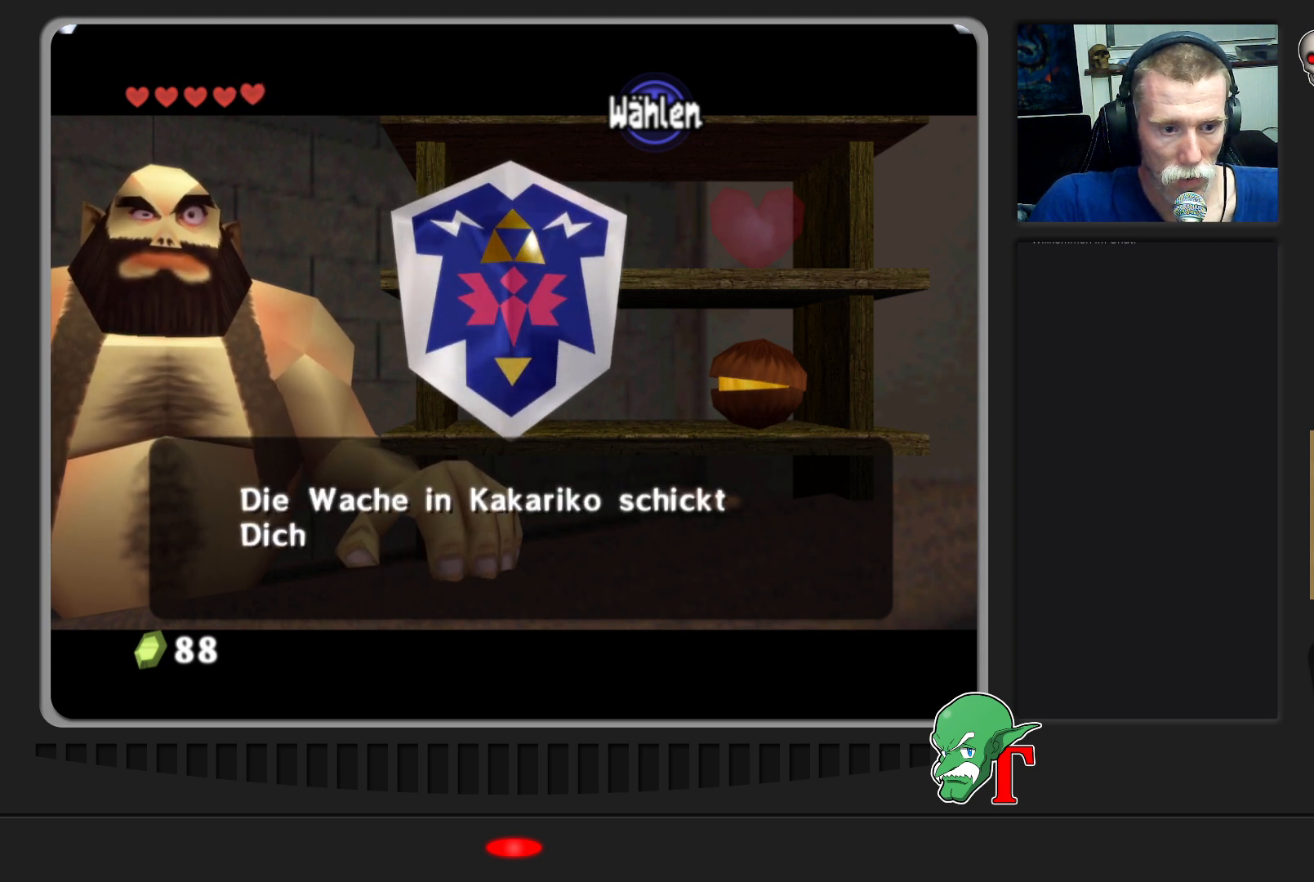
{"buttons": [], "left_stick": "center", "events": []}
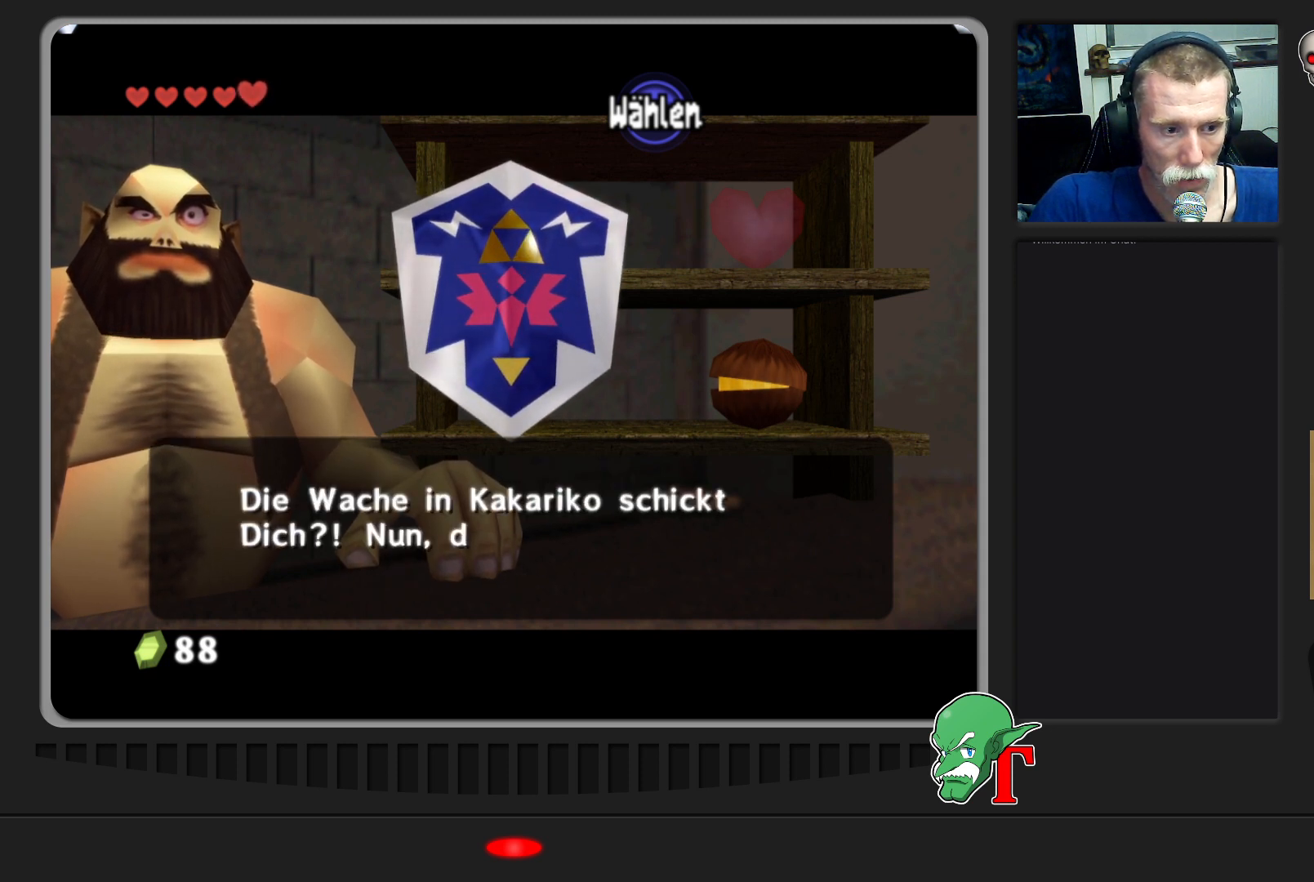
{"buttons": [], "left_stick": "center", "events": []}
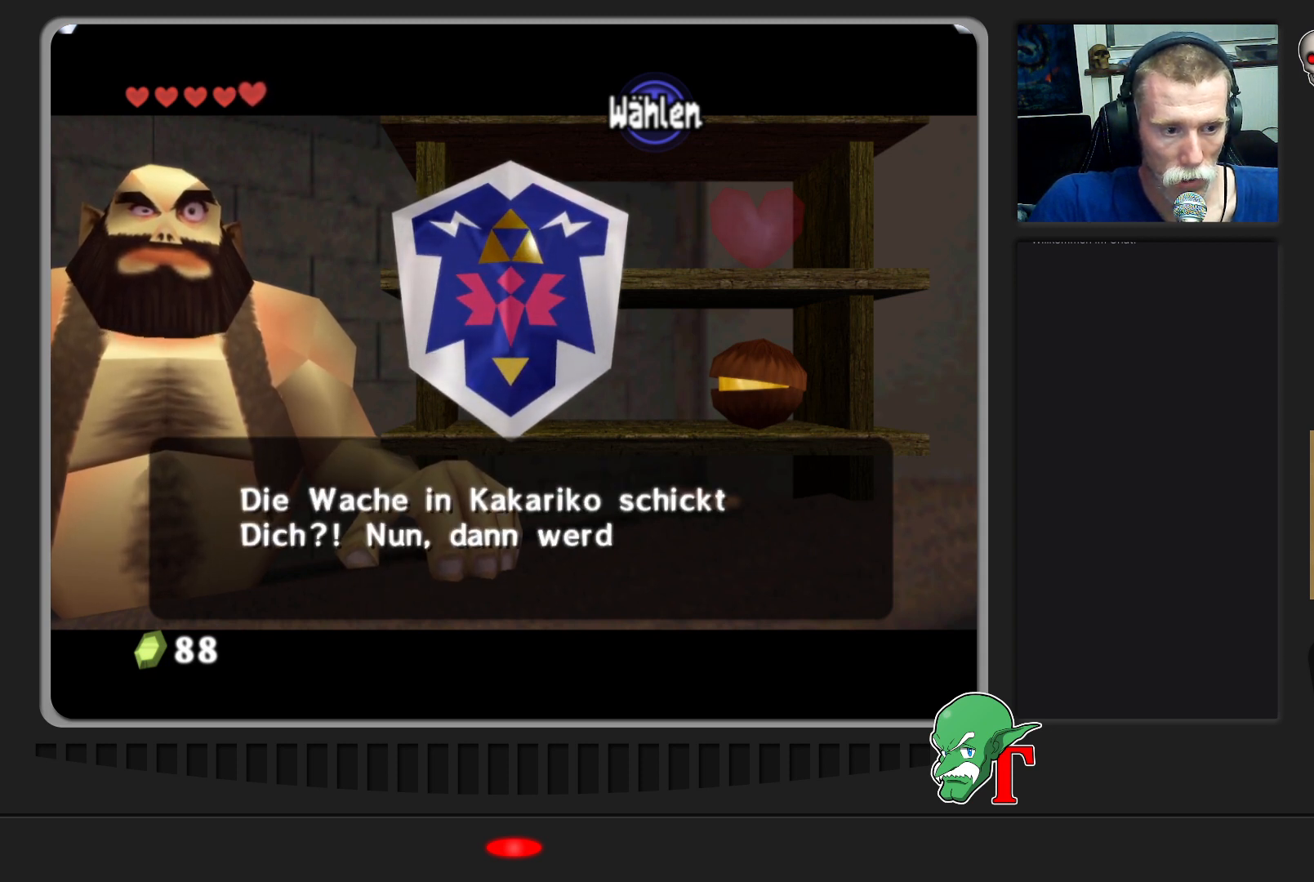
{"buttons": [], "left_stick": "center", "events": []}
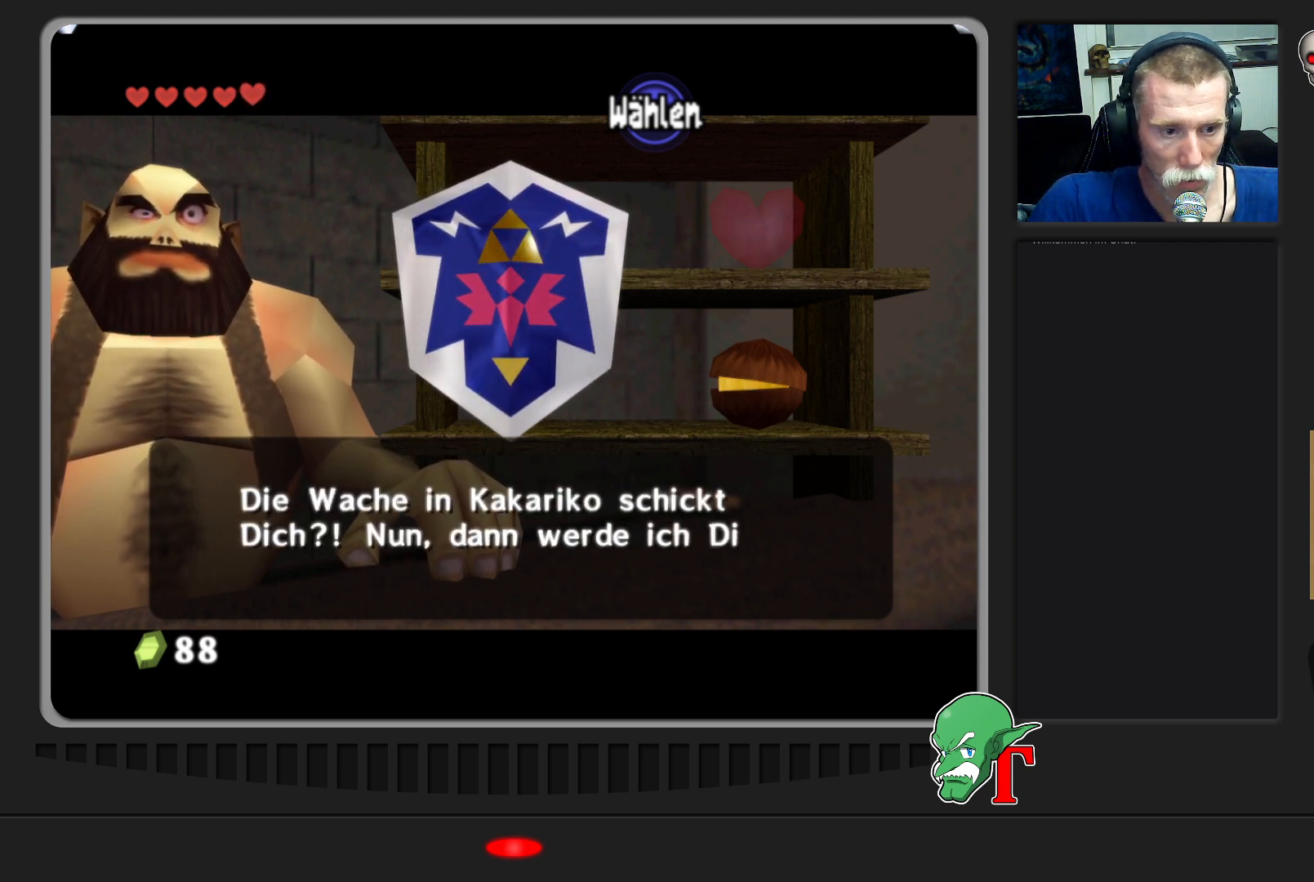
{"buttons": [], "left_stick": "center", "events": []}
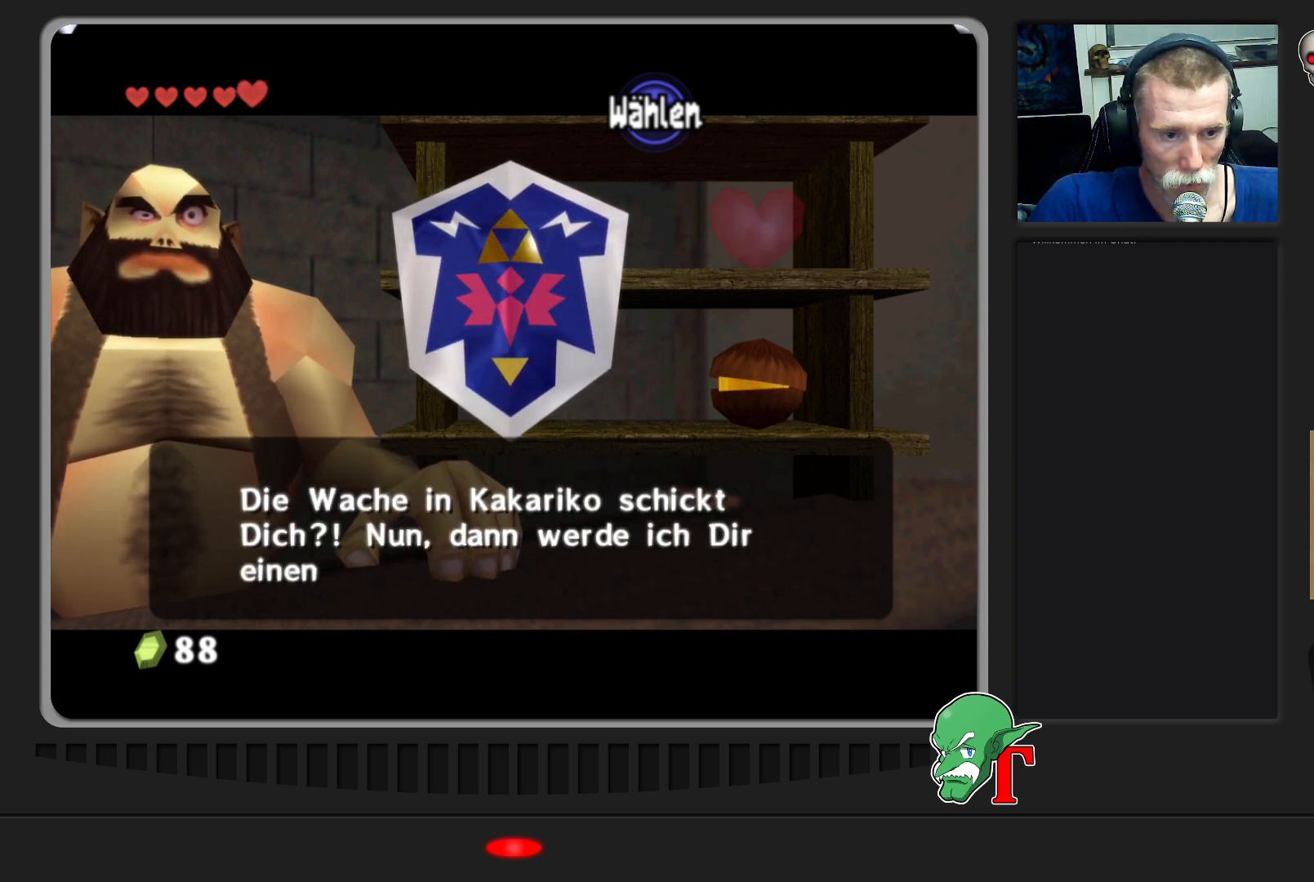
{"buttons": [], "left_stick": "center", "events": [[267, "A", "down"], [433, "A", "up"]]}
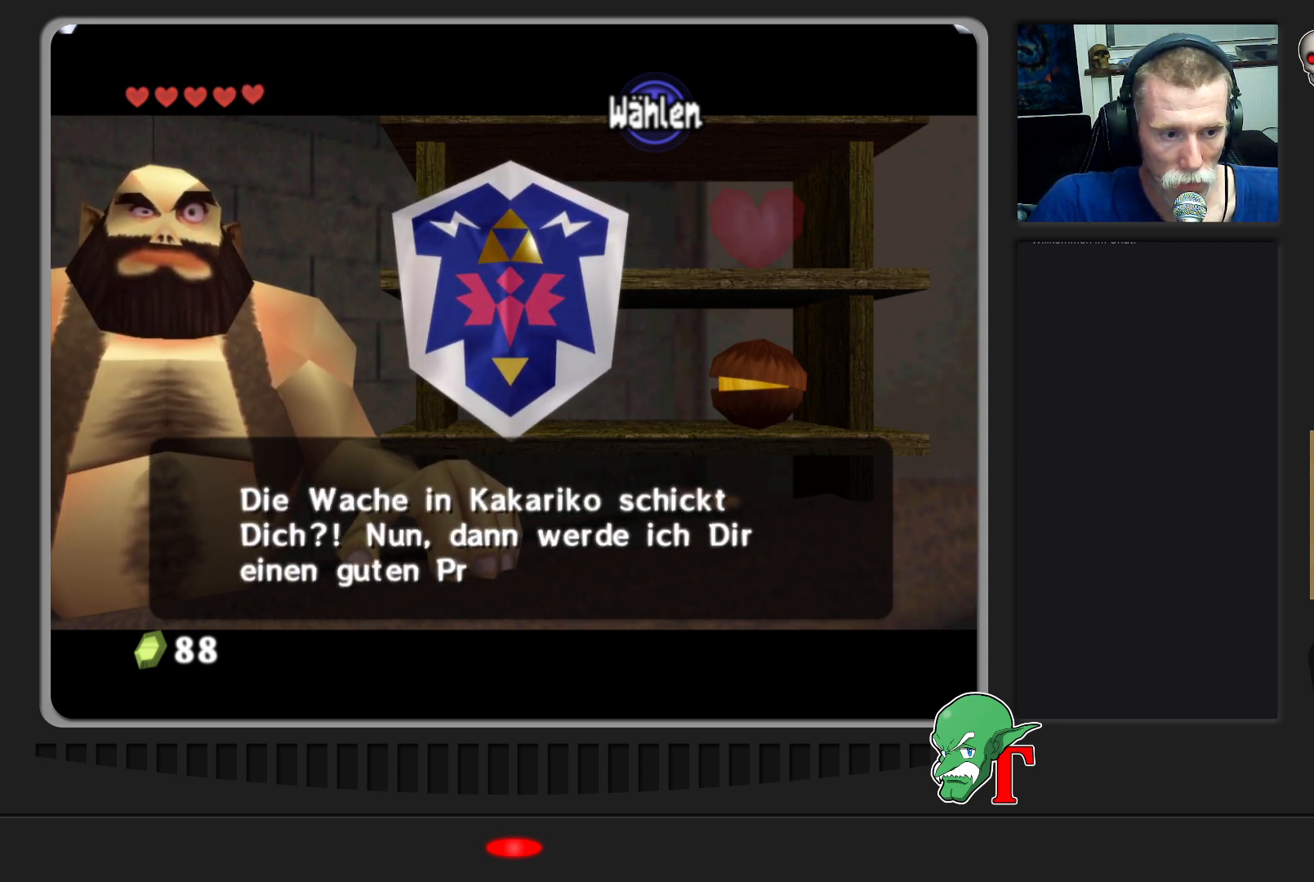
{"buttons": [], "left_stick": "center", "events": []}
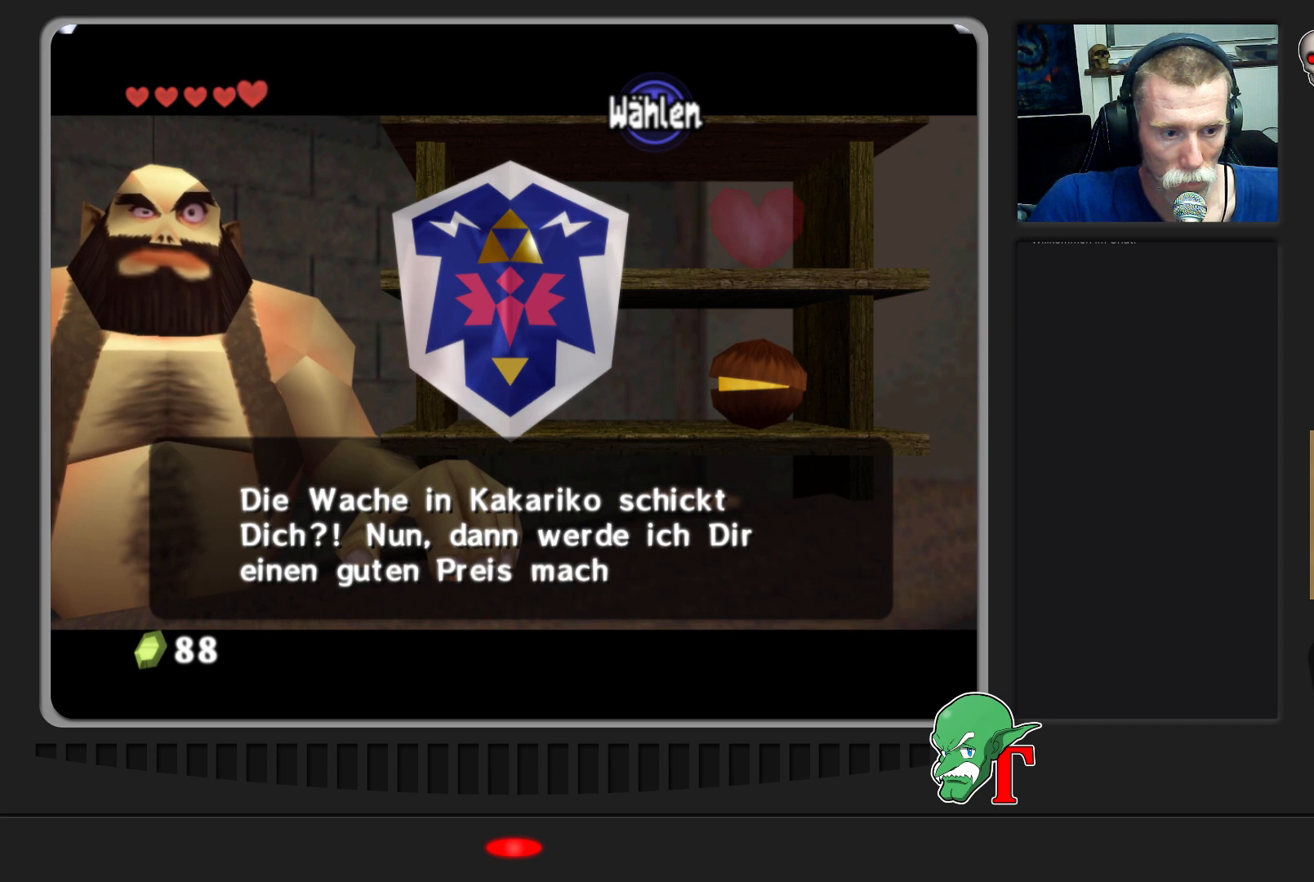
{"buttons": [], "left_stick": "center", "events": [[333, "A", "down"], [467, "A", "up"]]}